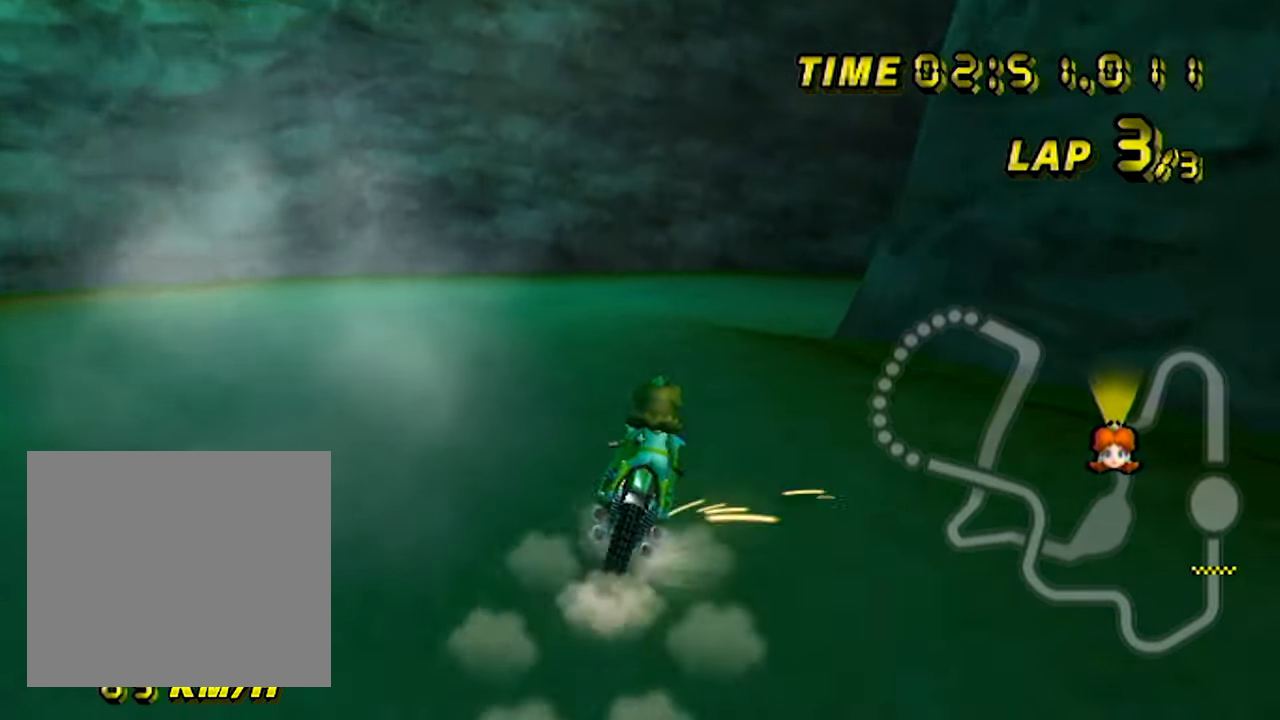
Gameplay with a controller (Nintendo layout); each line is a JSON object with the inputs held at the frame after it (dt_ms = milliseconds from this image to that frame). "events" lists button and stick changes between this image and that frame as [ms after this image, input, new state], when the widget could be followed in between. Not read: L1 L3 R1 R3 X Y Z.
{"dt_ms": 500, "buttons": ["A", "B"], "left_stick": "up-right", "events": []}
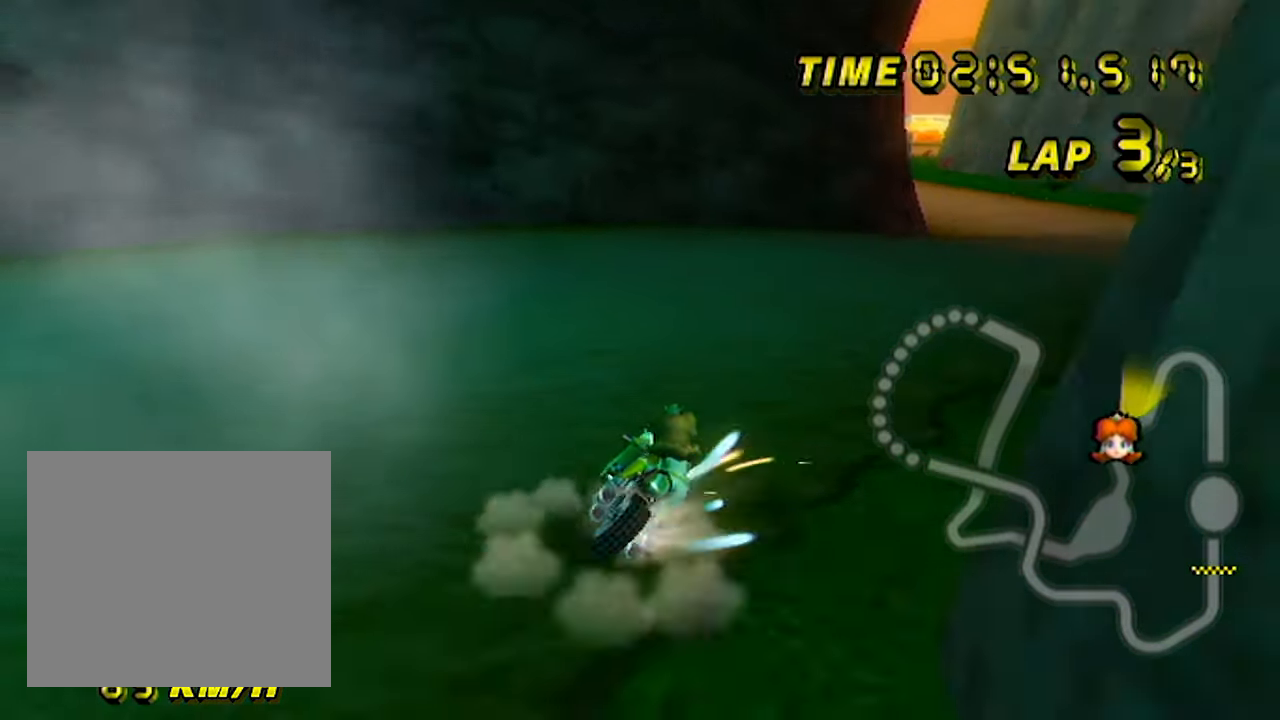
{"dt_ms": 500, "buttons": ["A", "B"], "left_stick": "left", "events": [[67, "left_stick", "center"], [150, "left_stick", "left"]]}
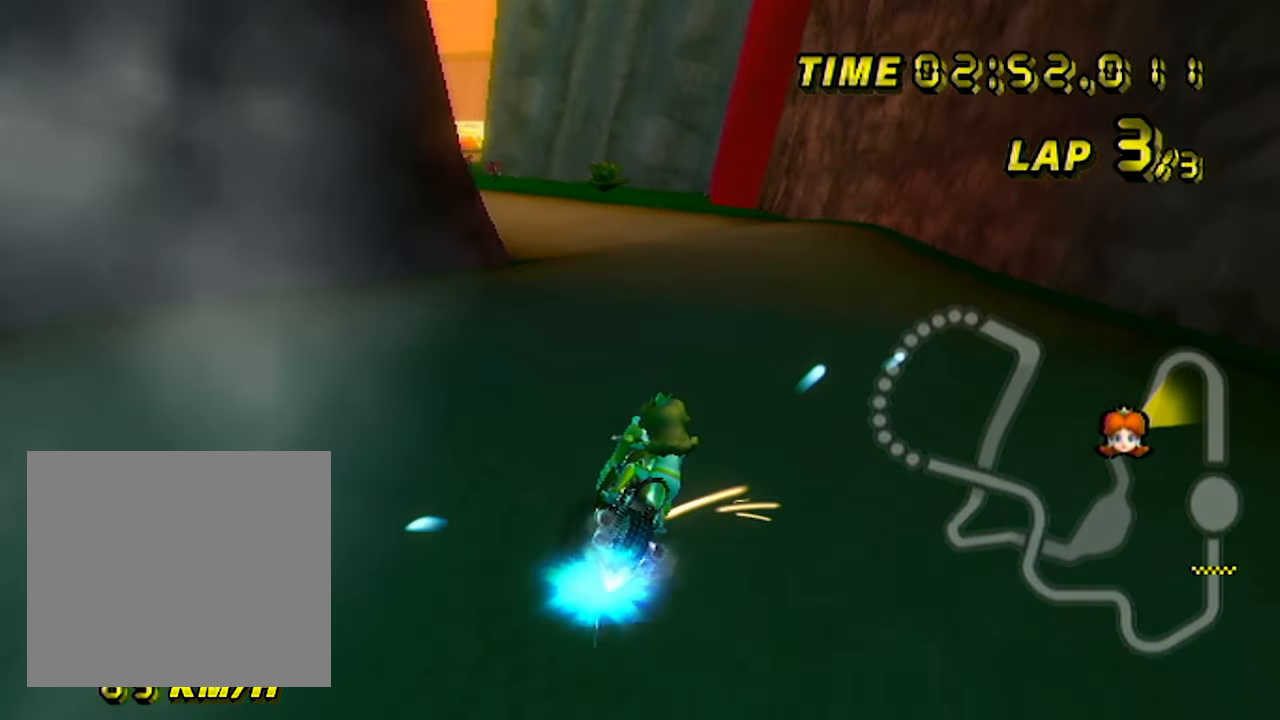
{"dt_ms": 500, "buttons": ["A"], "left_stick": "left", "events": [[33, "B", "up"]]}
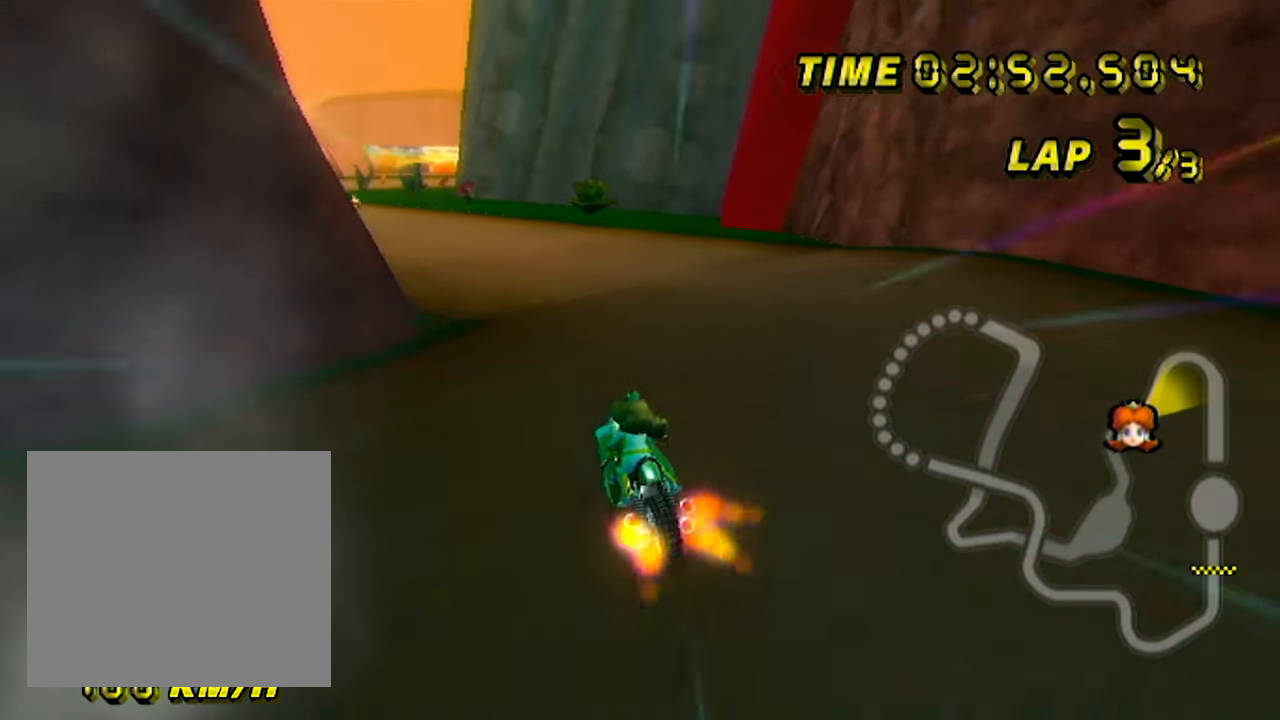
{"dt_ms": 500, "buttons": ["A"], "left_stick": "center", "events": [[383, "left_stick", "center"]]}
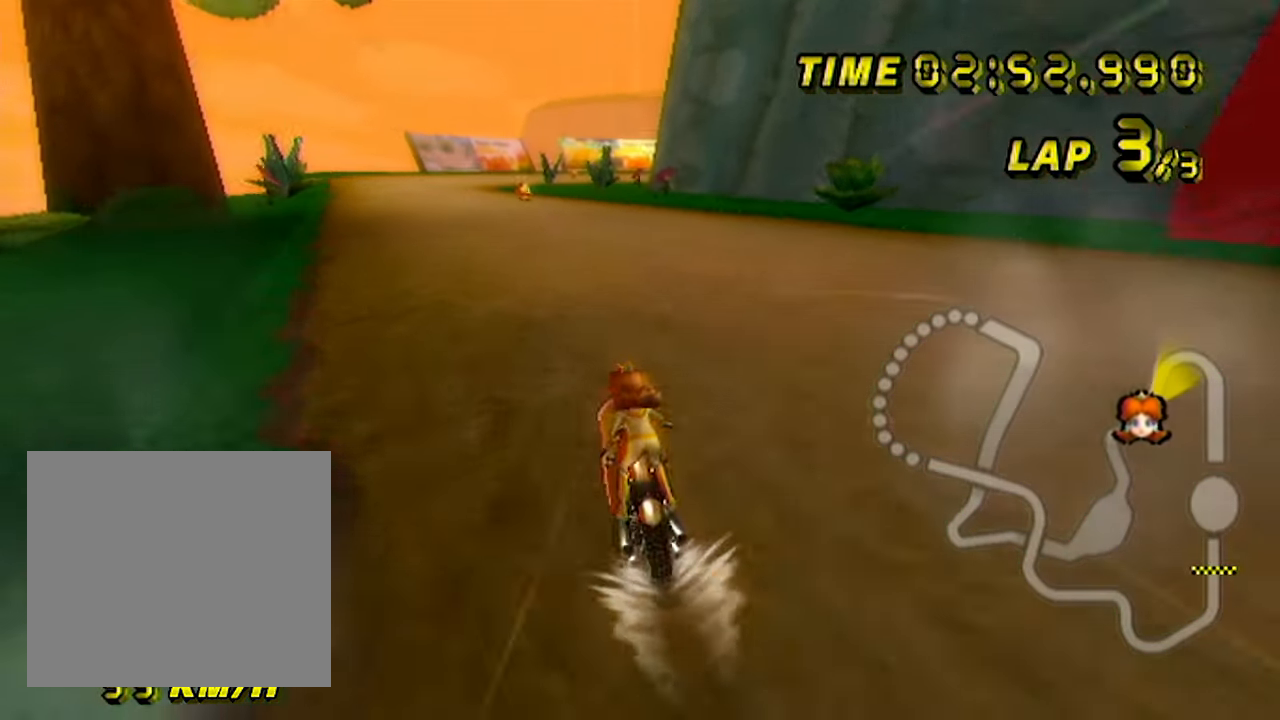
{"dt_ms": 500, "buttons": ["A"], "left_stick": "center", "events": []}
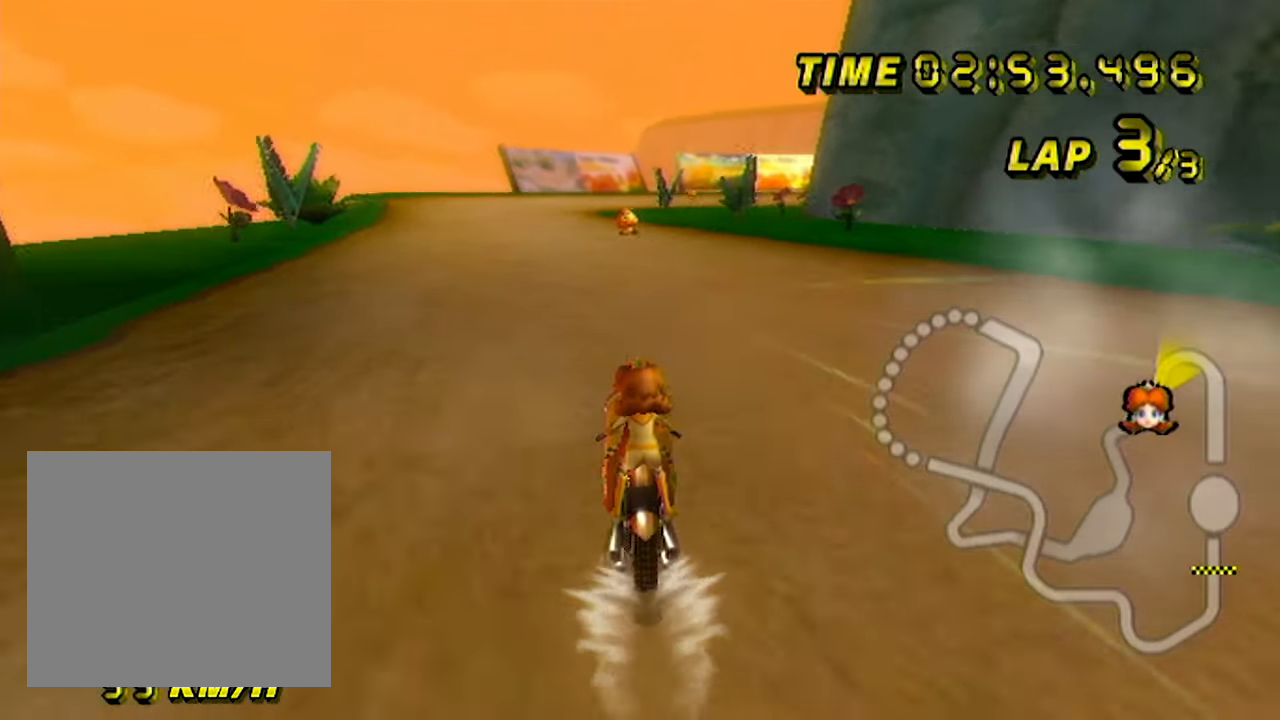
{"dt_ms": 500, "buttons": ["A"], "left_stick": "center", "events": []}
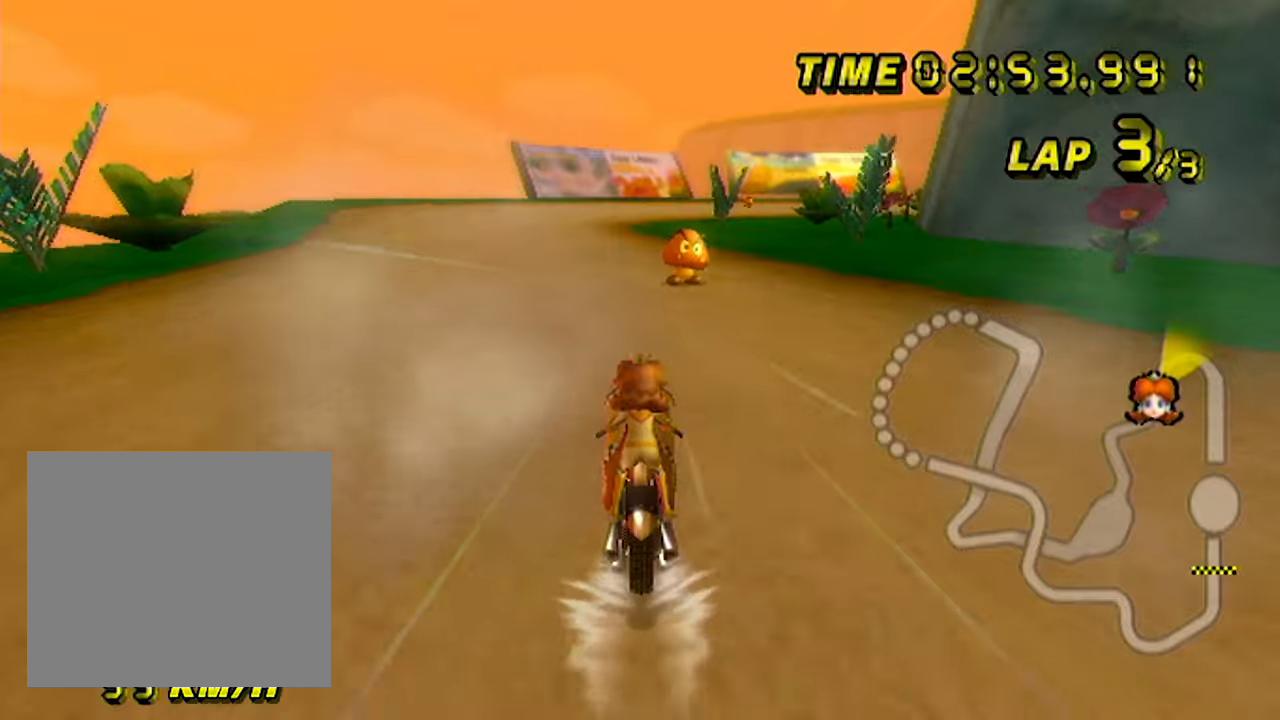
{"dt_ms": 500, "buttons": ["A"], "left_stick": "center", "events": []}
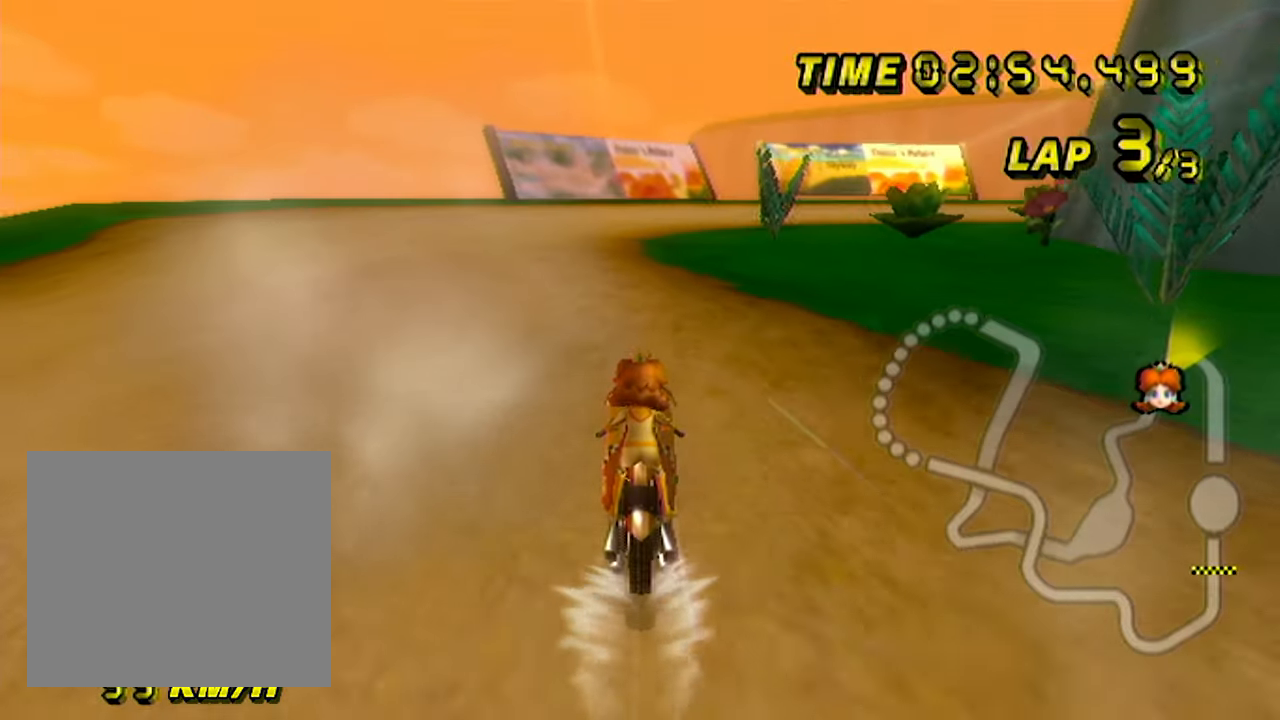
{"dt_ms": 500, "buttons": ["A", "B"], "left_stick": "center", "events": [[350, "B", "down"]]}
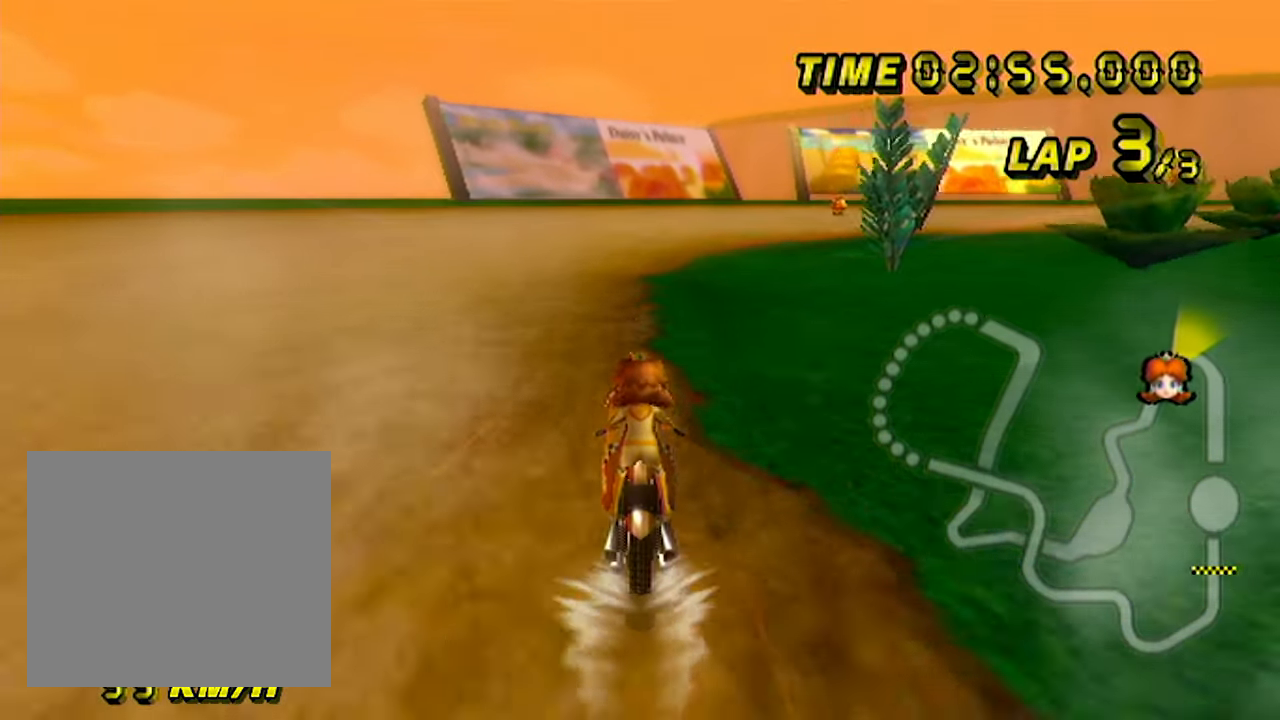
{"dt_ms": 500, "buttons": ["A", "B"], "left_stick": "left", "events": [[84, "left_stick", "up-right"], [500, "left_stick", "left"]]}
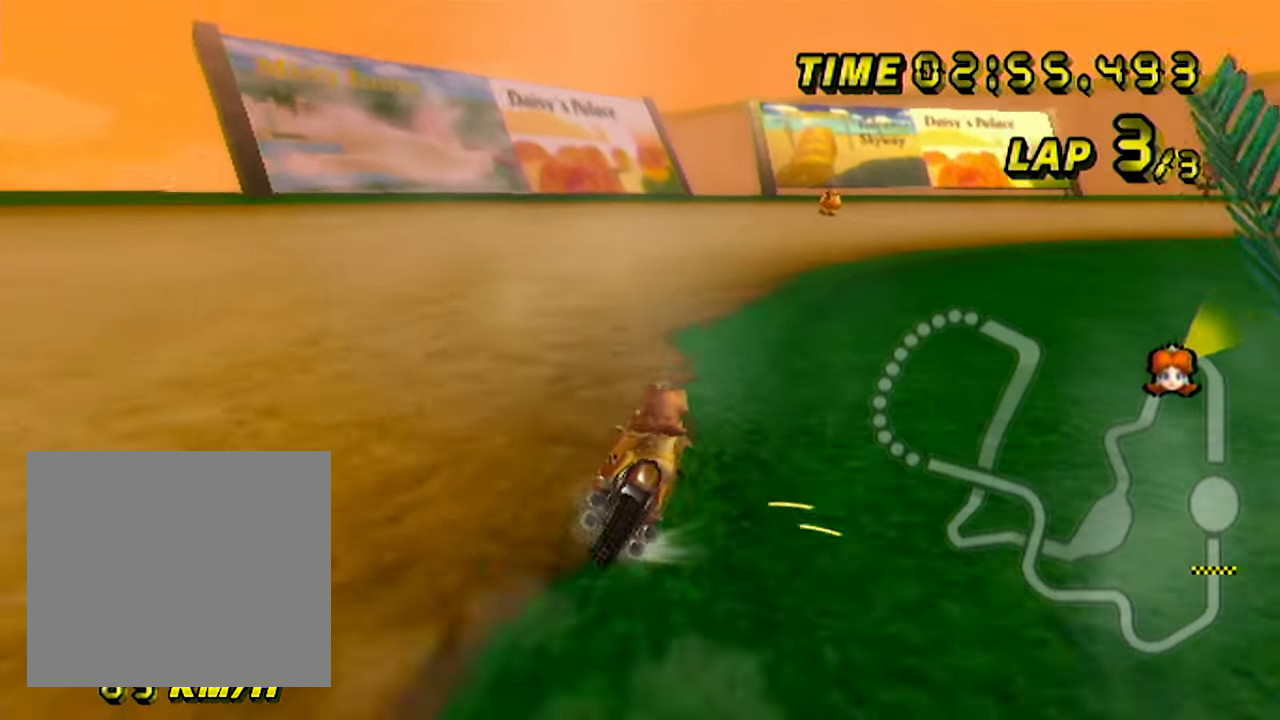
{"dt_ms": 500, "buttons": ["A", "B"], "left_stick": "up-right", "events": [[267, "left_stick", "up-right"]]}
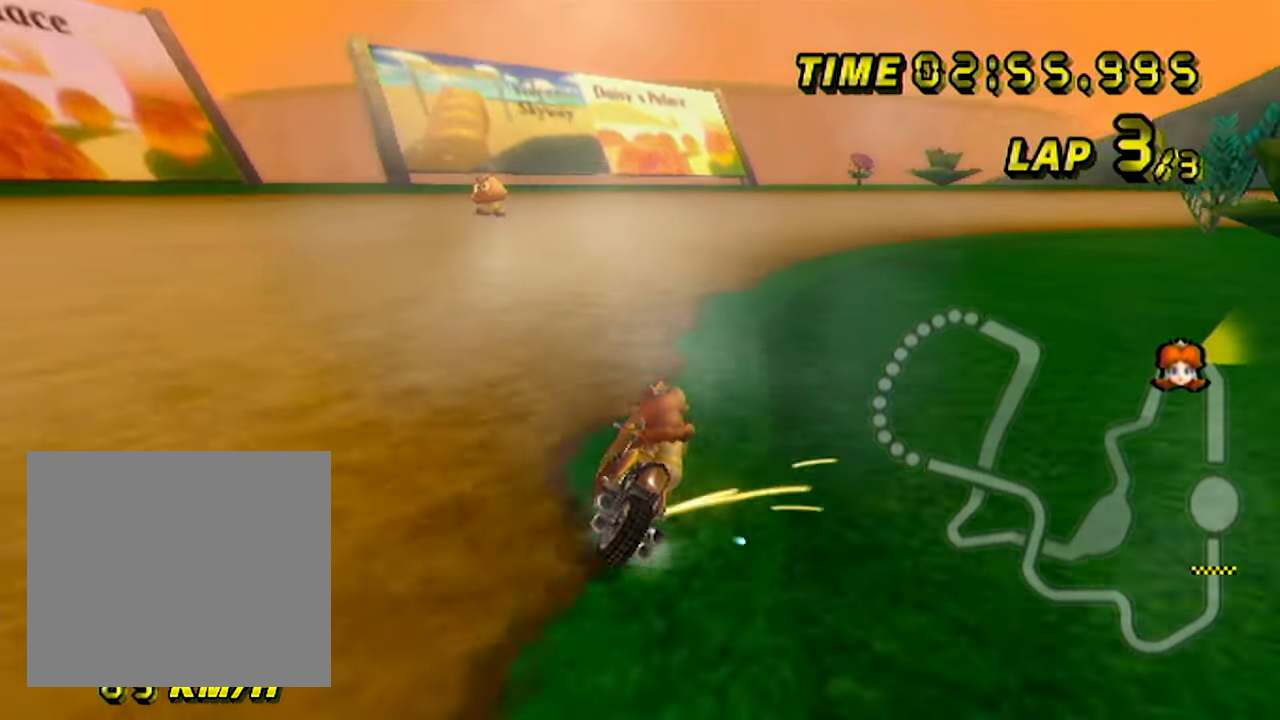
{"dt_ms": 500, "buttons": ["A", "B"], "left_stick": "up-right", "events": [[234, "B", "up"], [234, "left_stick", "center"], [267, "B", "down"], [300, "left_stick", "up-right"]]}
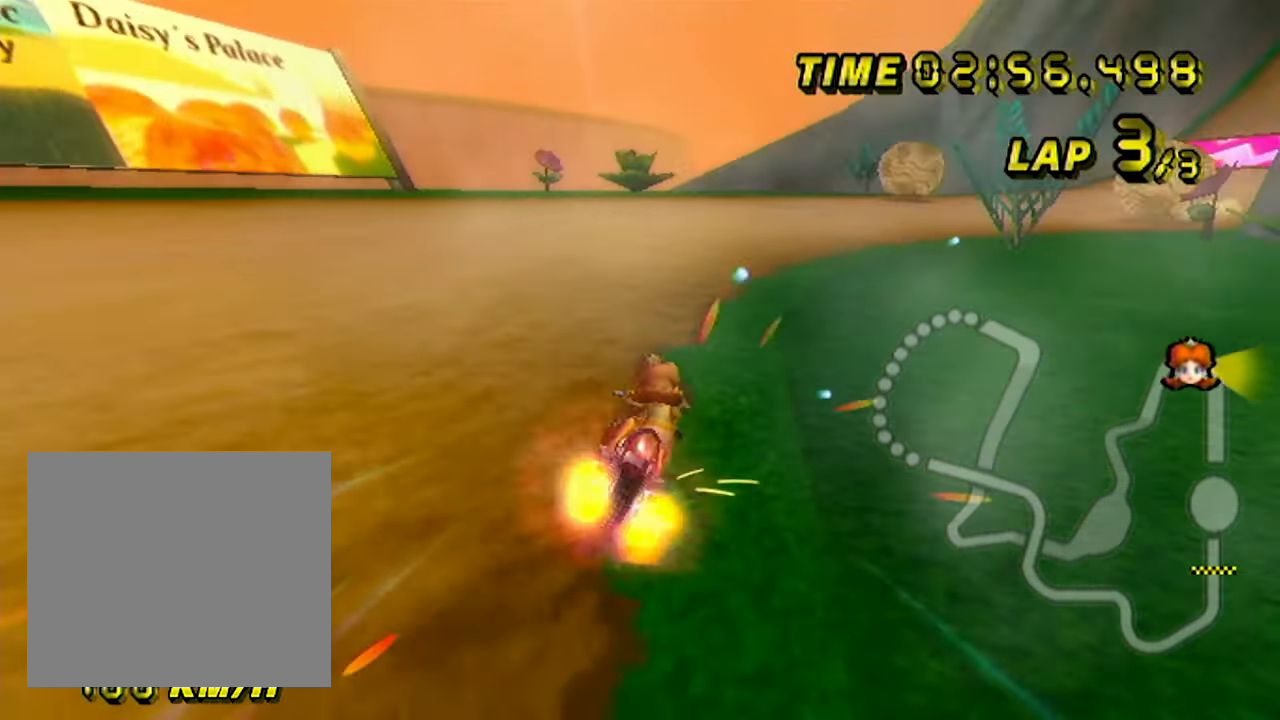
{"dt_ms": 1000, "buttons": ["A"], "left_stick": "left", "events": [[317, "left_stick", "left"], [550, "left_stick", "up-right"], [984, "B", "up"], [1000, "left_stick", "left"]]}
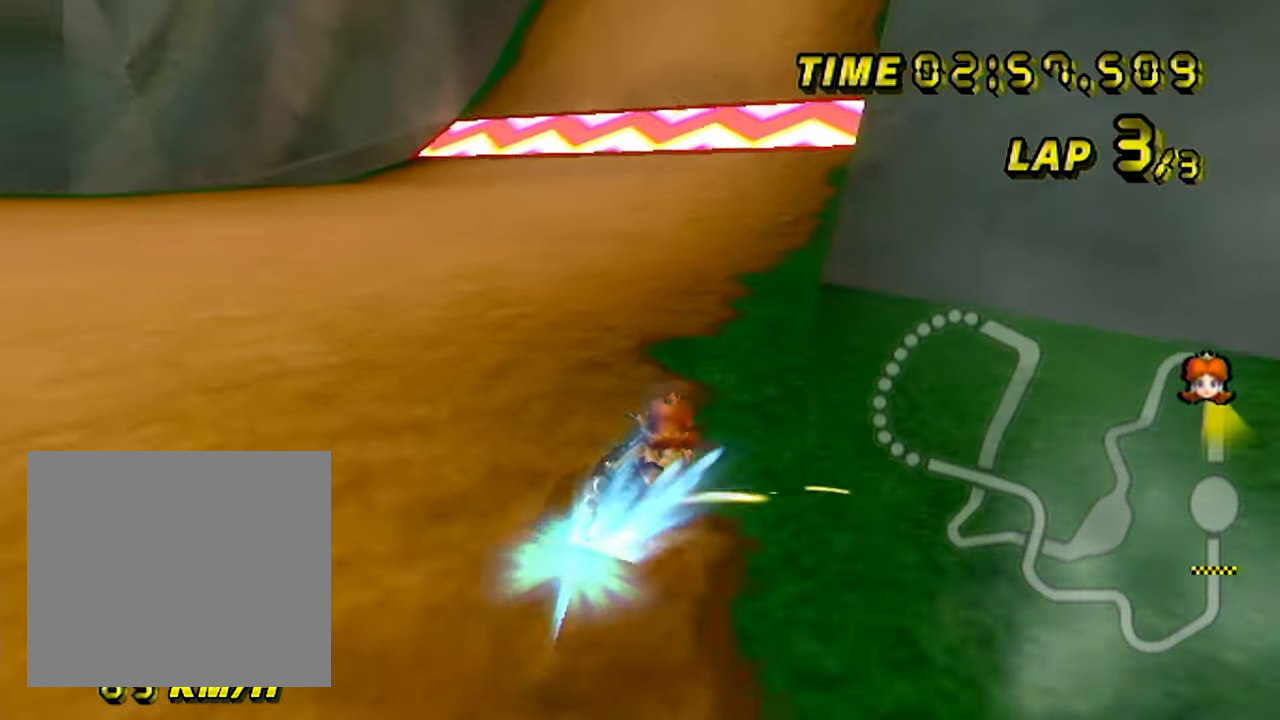
{"dt_ms": 500, "buttons": ["A"], "left_stick": "left", "events": [[184, "left_stick", "center"], [317, "left_stick", "left"]]}
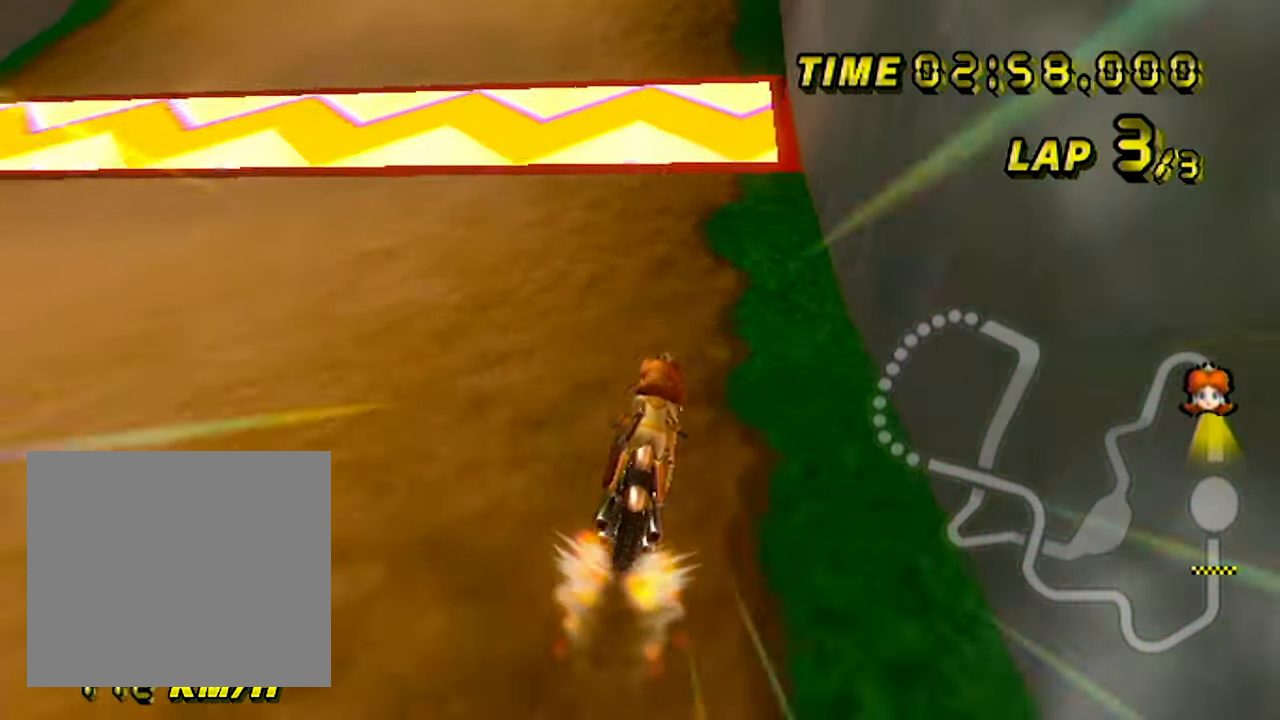
{"dt_ms": 500, "buttons": ["A"], "left_stick": "left", "events": [[117, "left_stick", "center"], [300, "B", "down"], [350, "B", "up"], [350, "left_stick", "left"]]}
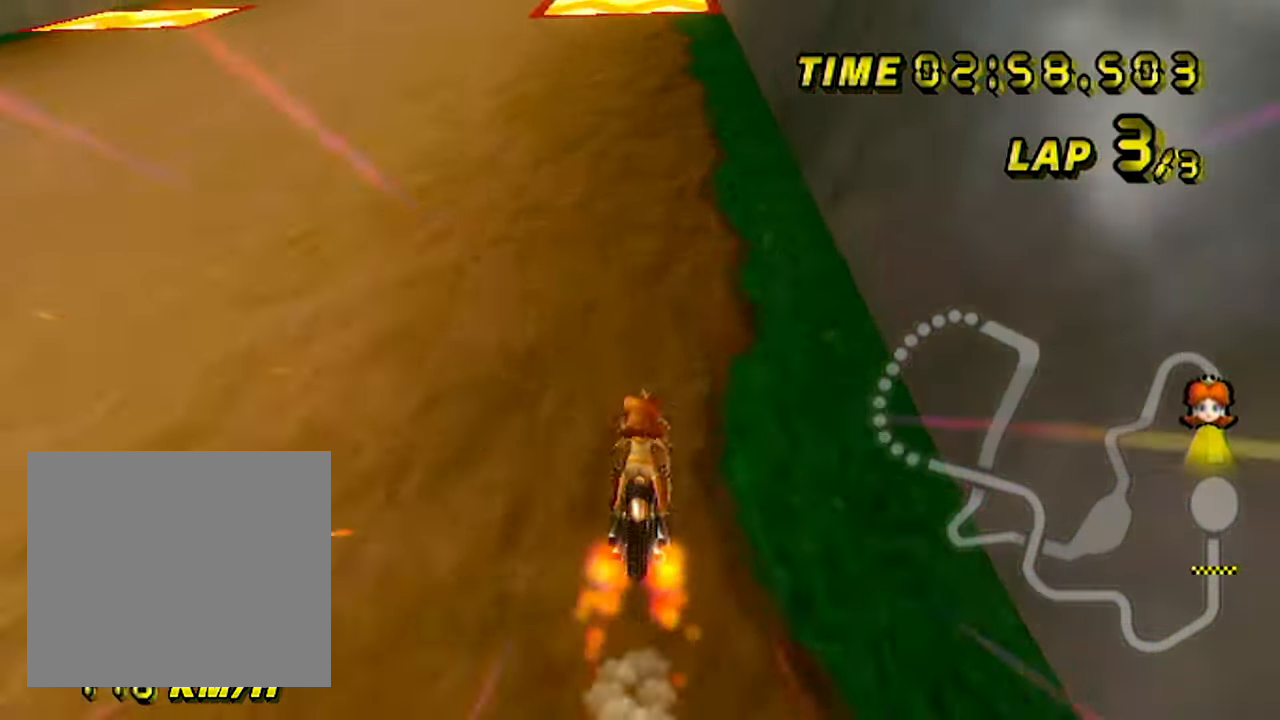
{"dt_ms": 500, "buttons": ["A"], "left_stick": "center", "events": [[100, "left_stick", "center"]]}
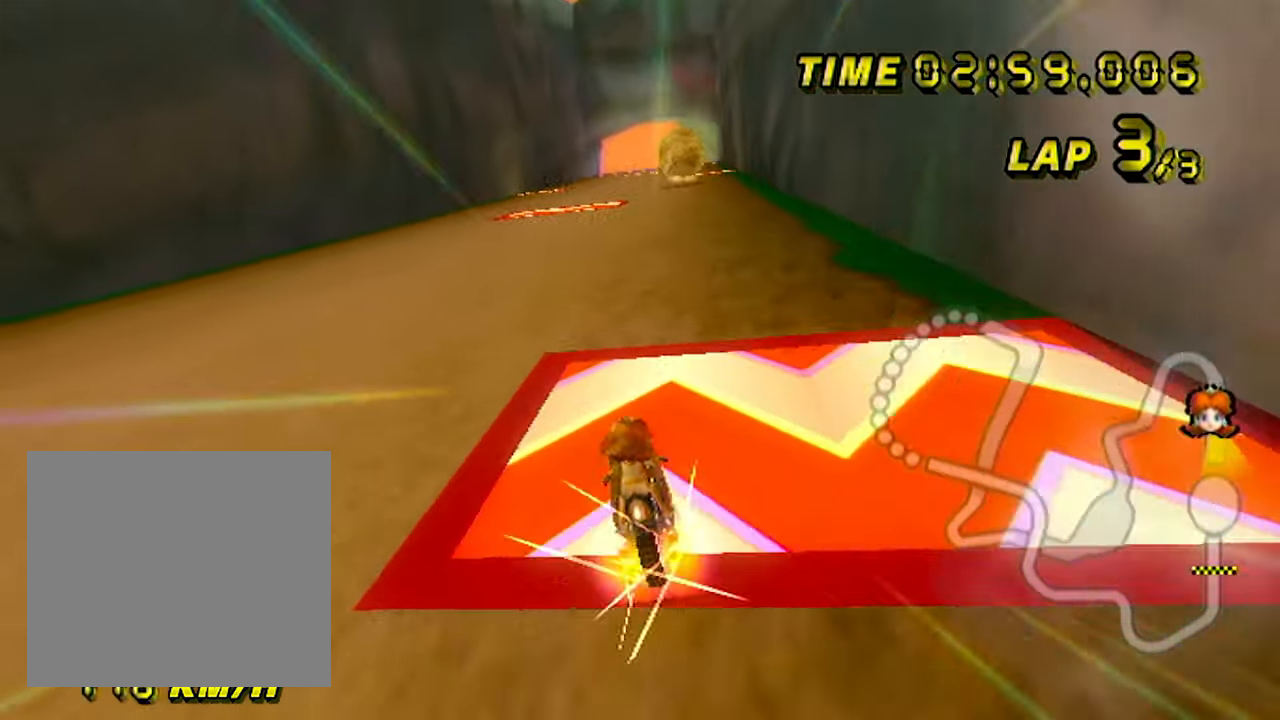
{"dt_ms": 500, "buttons": ["A", "B"], "left_stick": "up-right", "events": [[300, "B", "down"], [400, "left_stick", "up-right"]]}
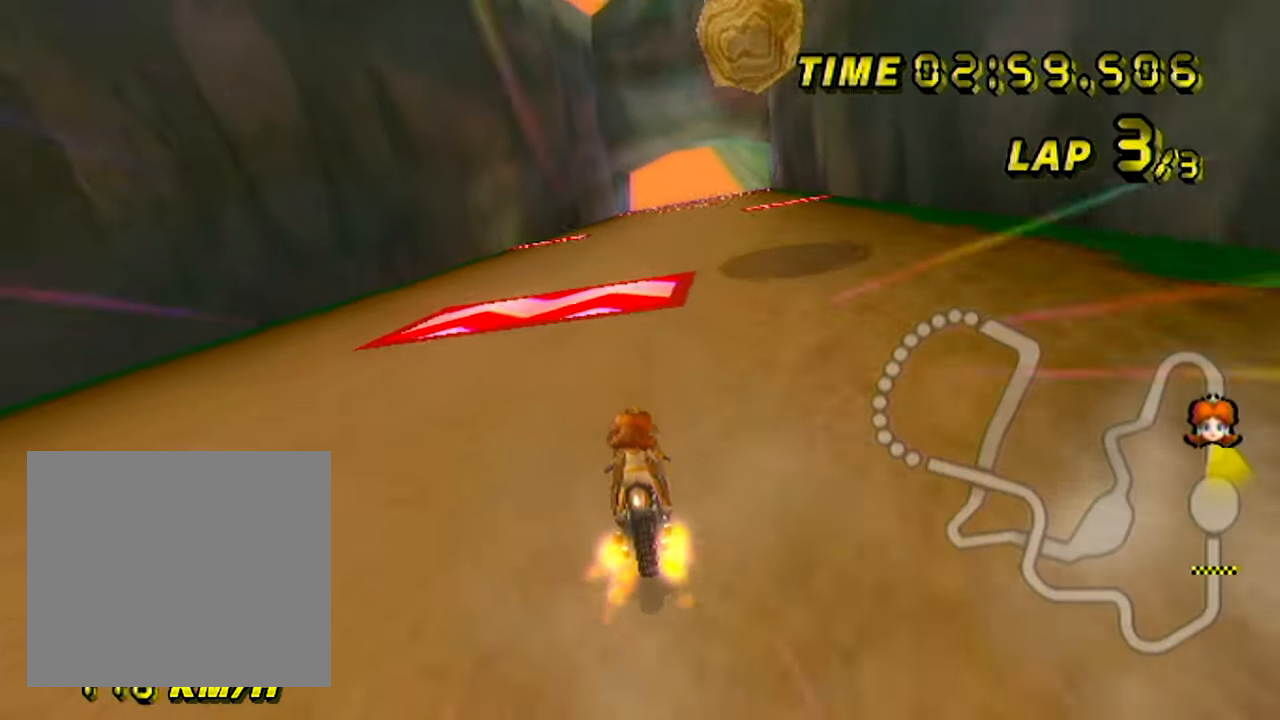
{"dt_ms": 500, "buttons": ["A"], "left_stick": "center", "events": [[216, "left_stick", "center"], [250, "B", "up"]]}
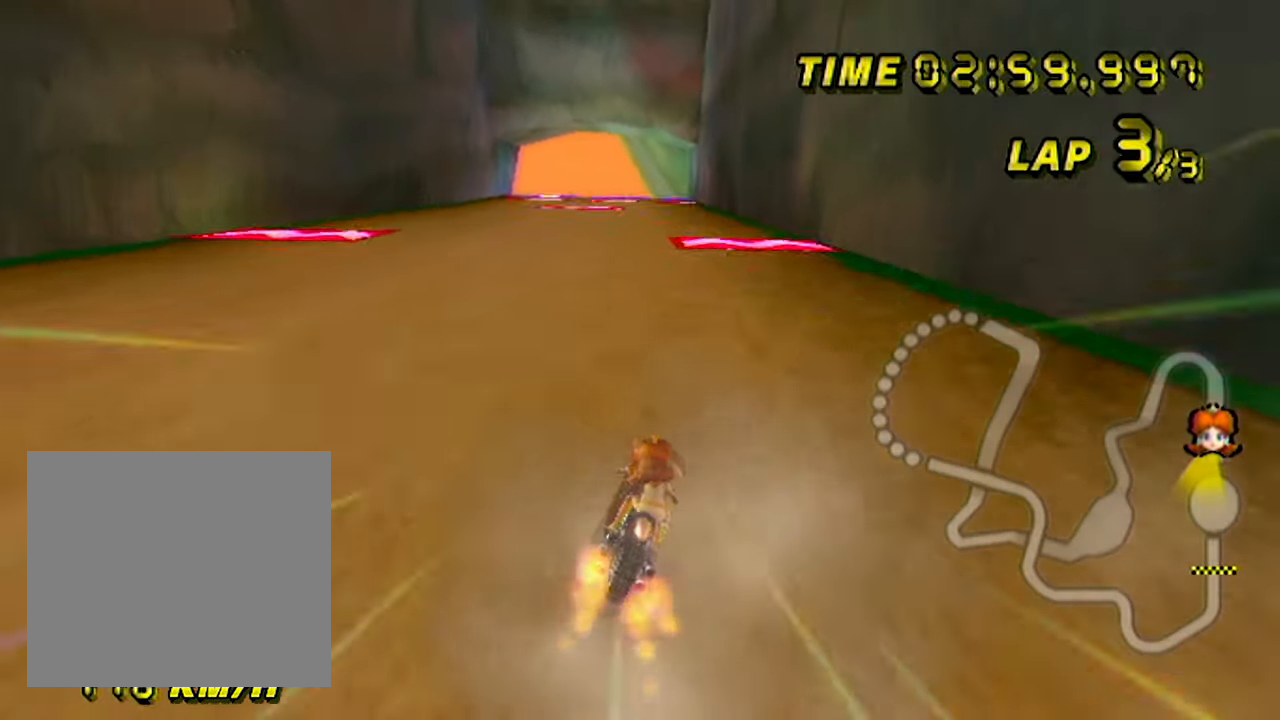
{"dt_ms": 500, "buttons": ["A"], "left_stick": "center", "events": [[100, "left_stick", "left"], [483, "left_stick", "center"]]}
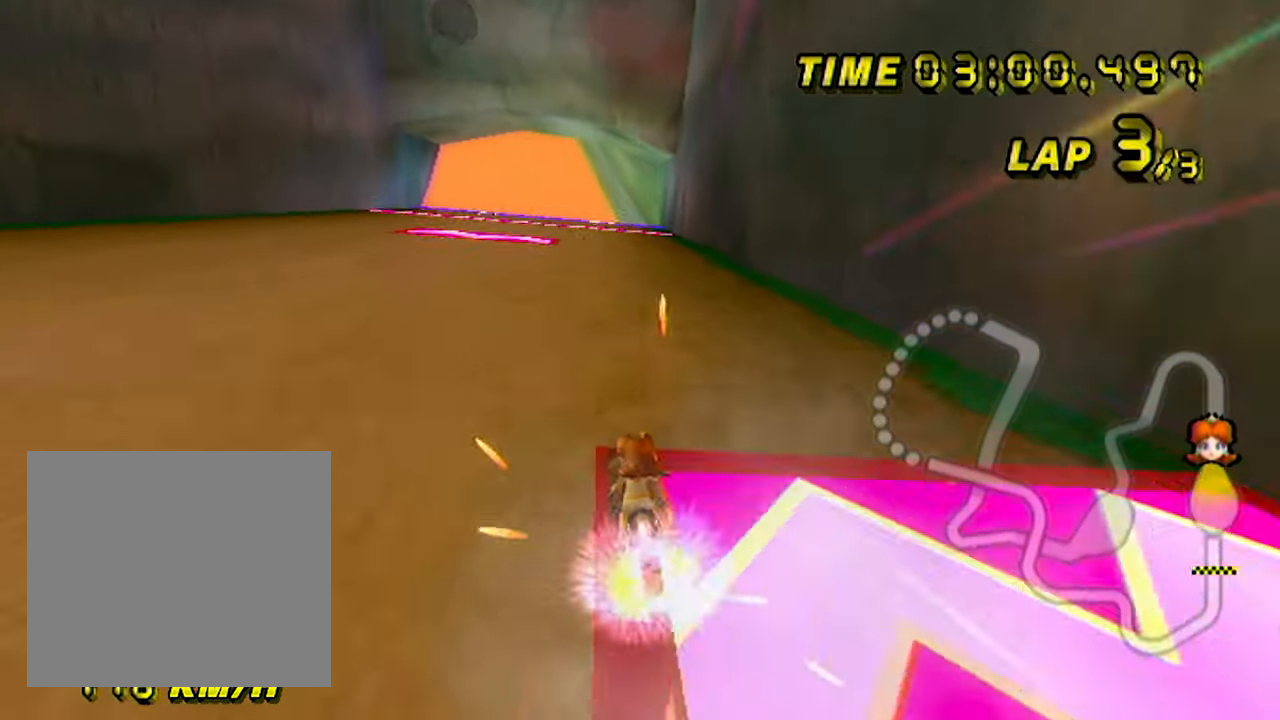
{"dt_ms": 500, "buttons": ["A"], "left_stick": "center", "events": []}
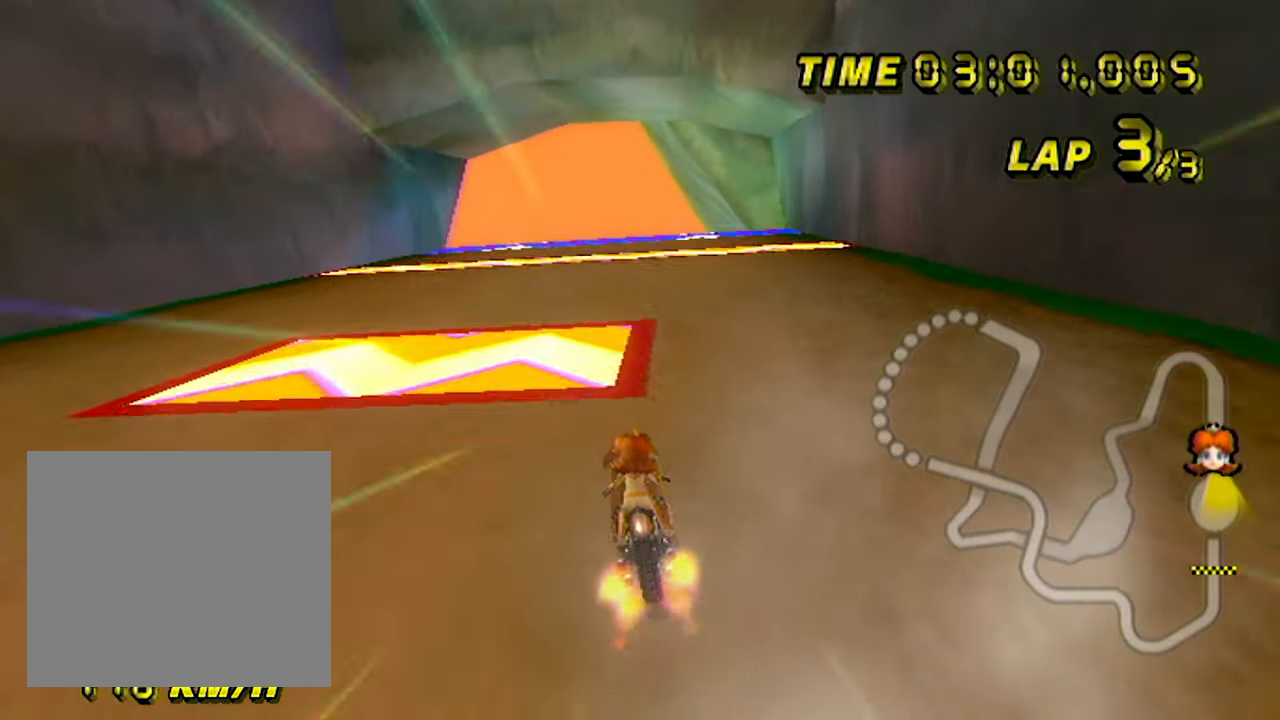
{"dt_ms": 500, "buttons": ["A"], "left_stick": "center"}
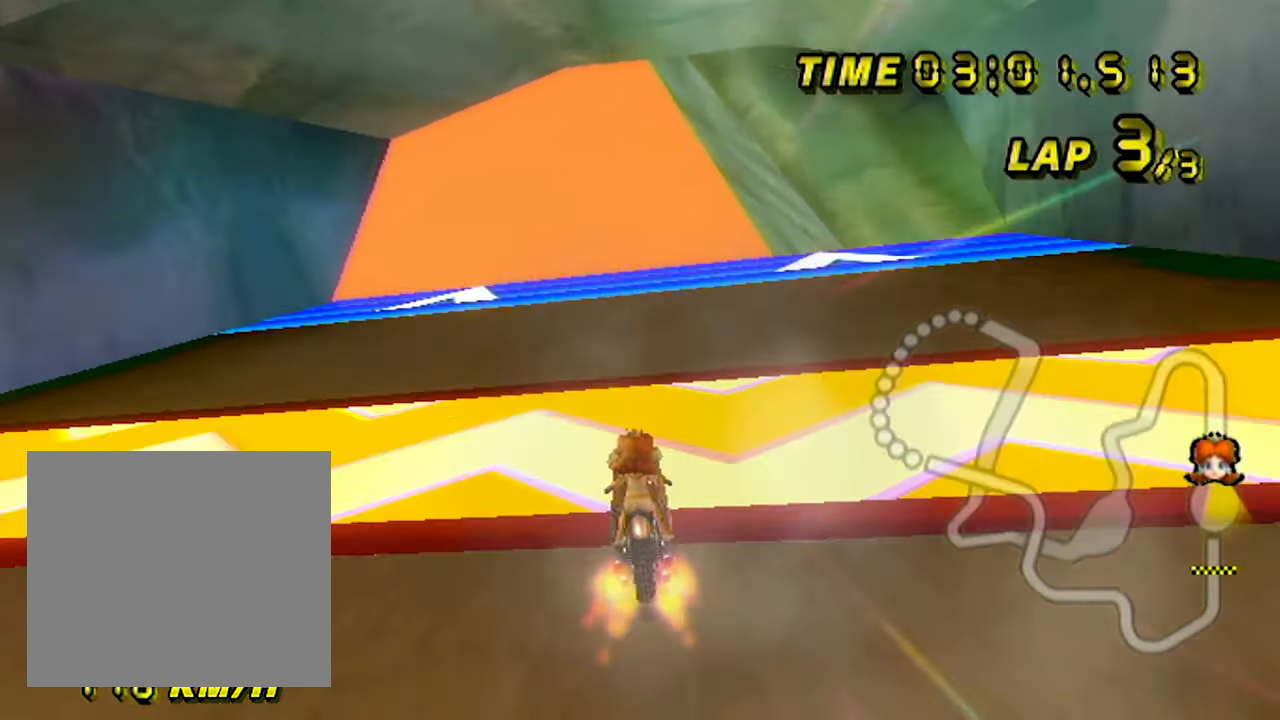
{"dt_ms": 500, "buttons": ["A", "B"], "left_stick": "up-right", "events": [[33, "B", "down"], [183, "left_stick", "up-right"]]}
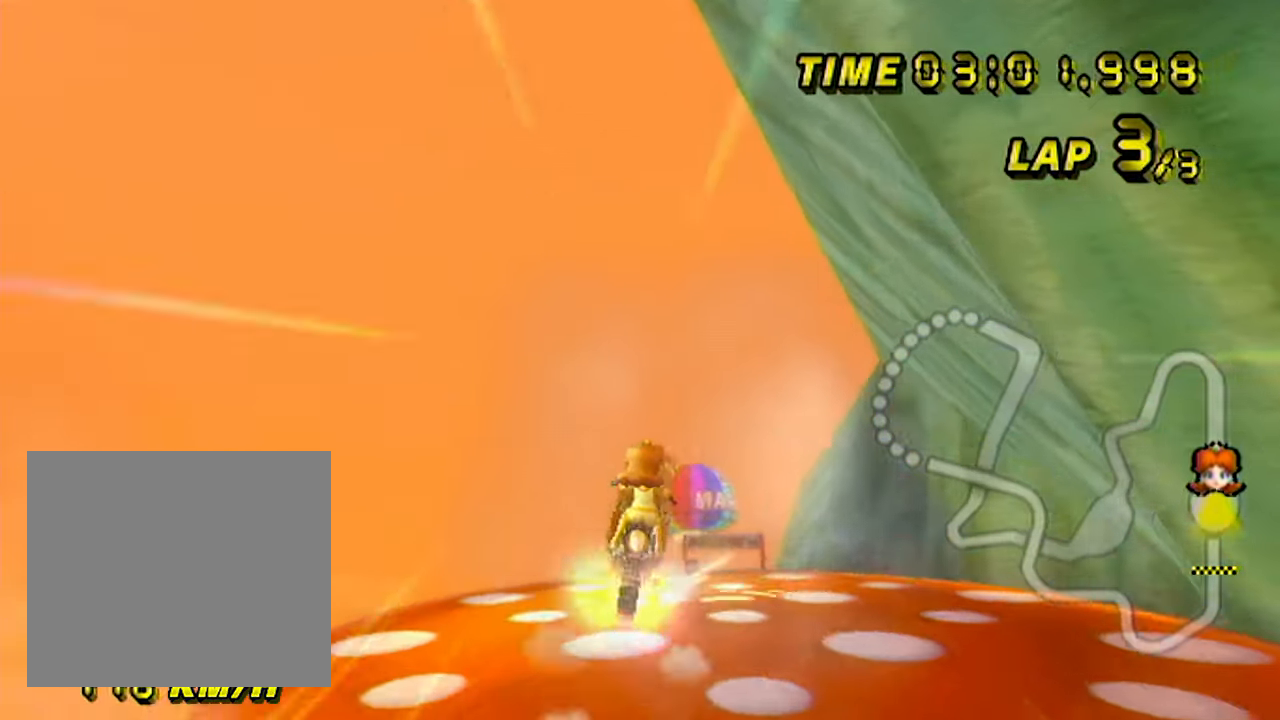
{"dt_ms": 500, "buttons": ["A"], "left_stick": "up", "events": [[166, "B", "up"], [166, "left_stick", "up"]]}
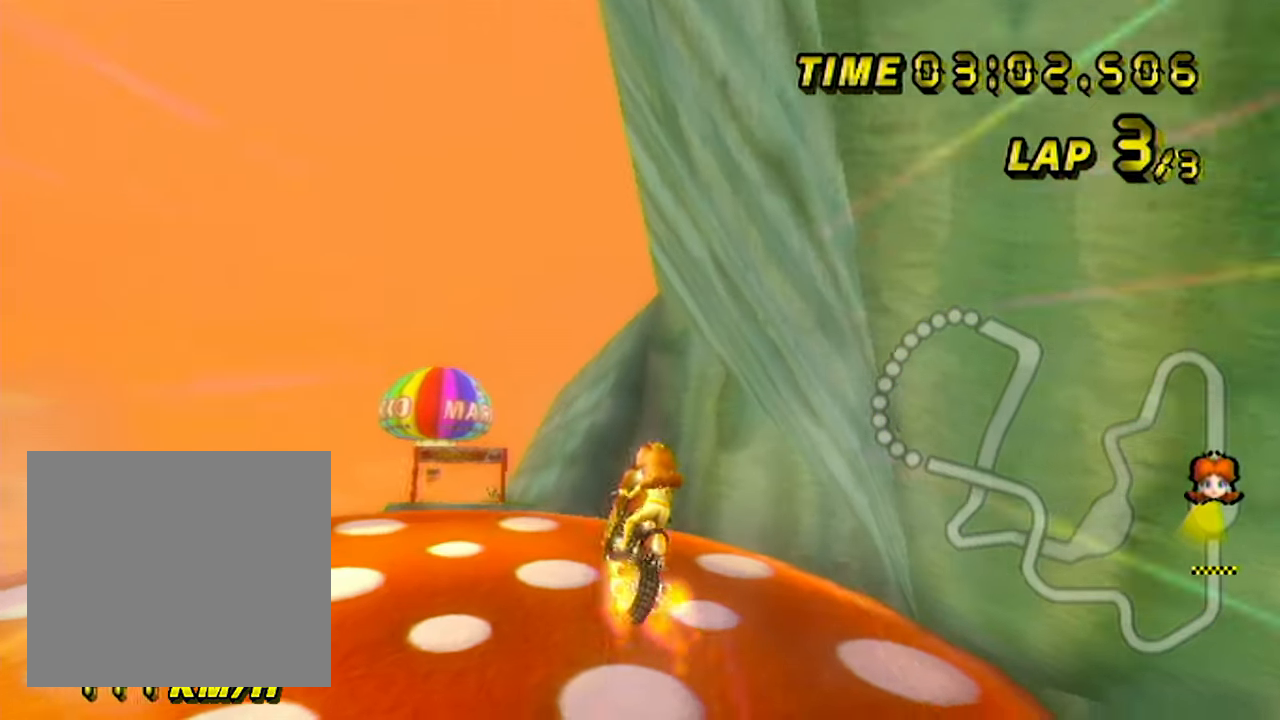
{"dt_ms": 1000, "buttons": ["A", "B"], "left_stick": "up"}
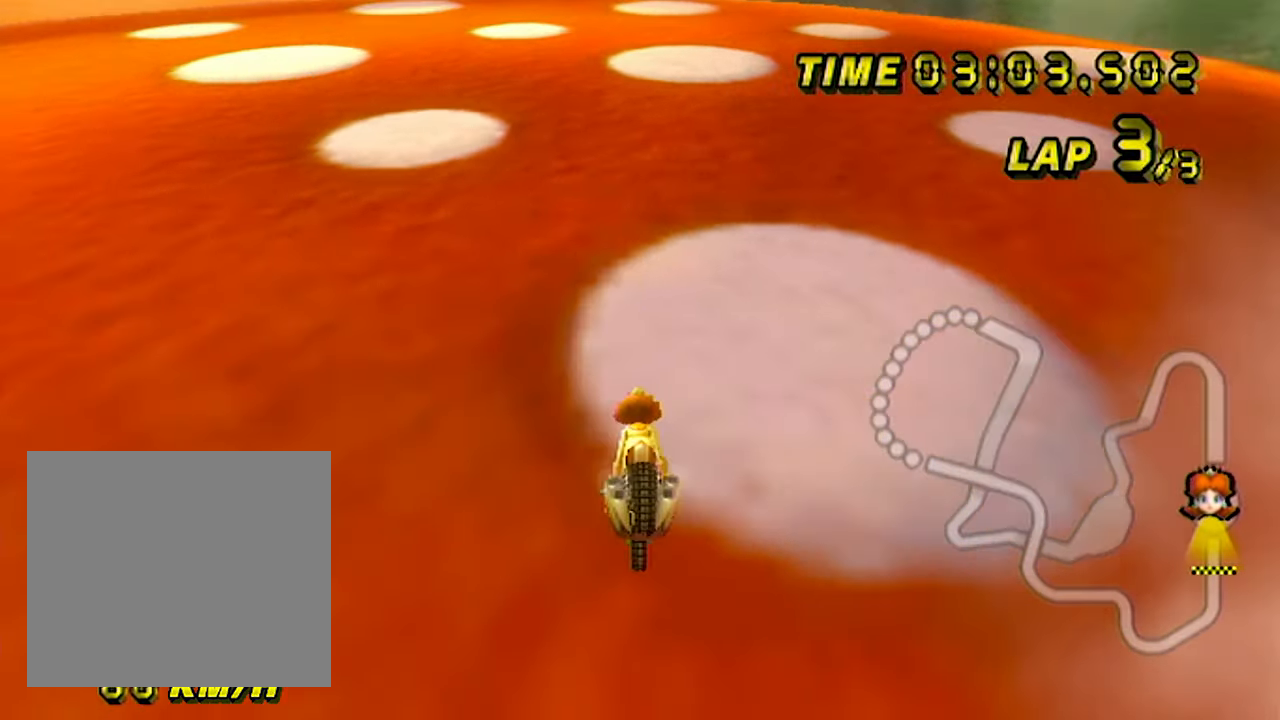
{"dt_ms": 500, "buttons": ["A"], "left_stick": "up", "events": [[33, "B", "up"]]}
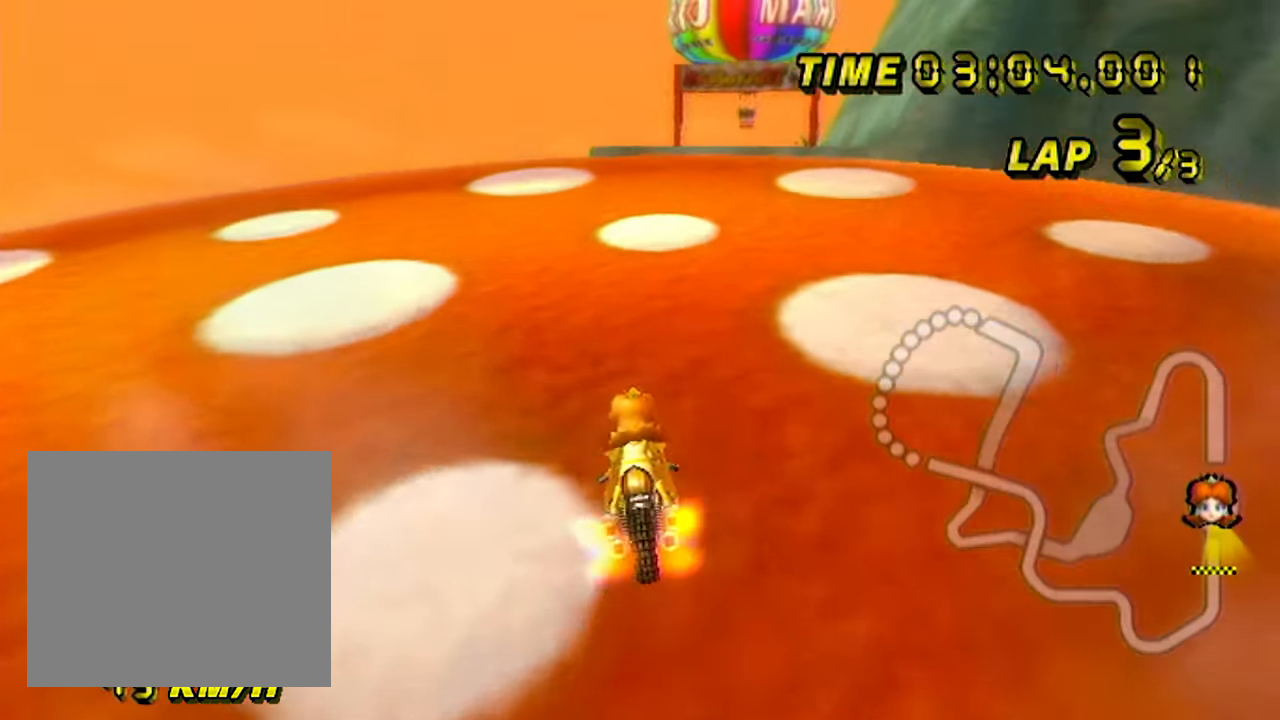
{"dt_ms": 500, "buttons": ["A", "B"], "left_stick": "up-right", "events": [[300, "left_stick", "up-right"], [333, "B", "down"]]}
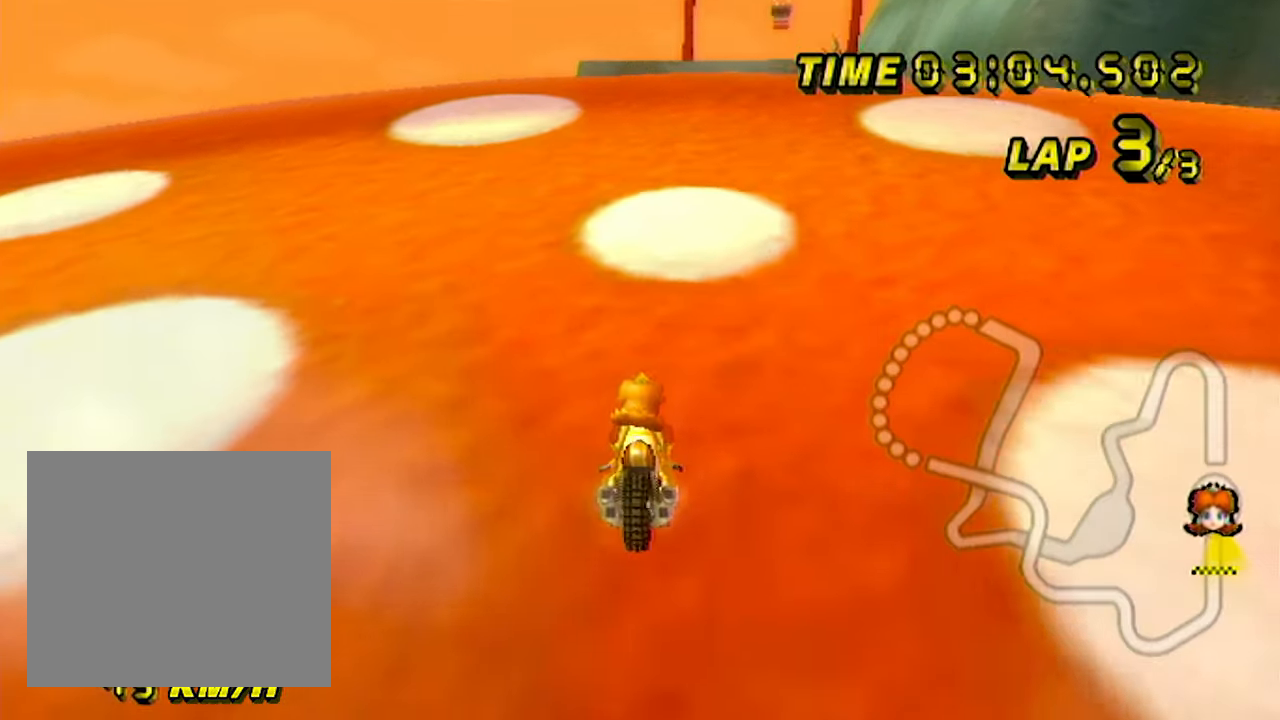
{"dt_ms": 500, "buttons": ["A"], "left_stick": "up", "events": [[183, "B", "up"], [183, "left_stick", "up"]]}
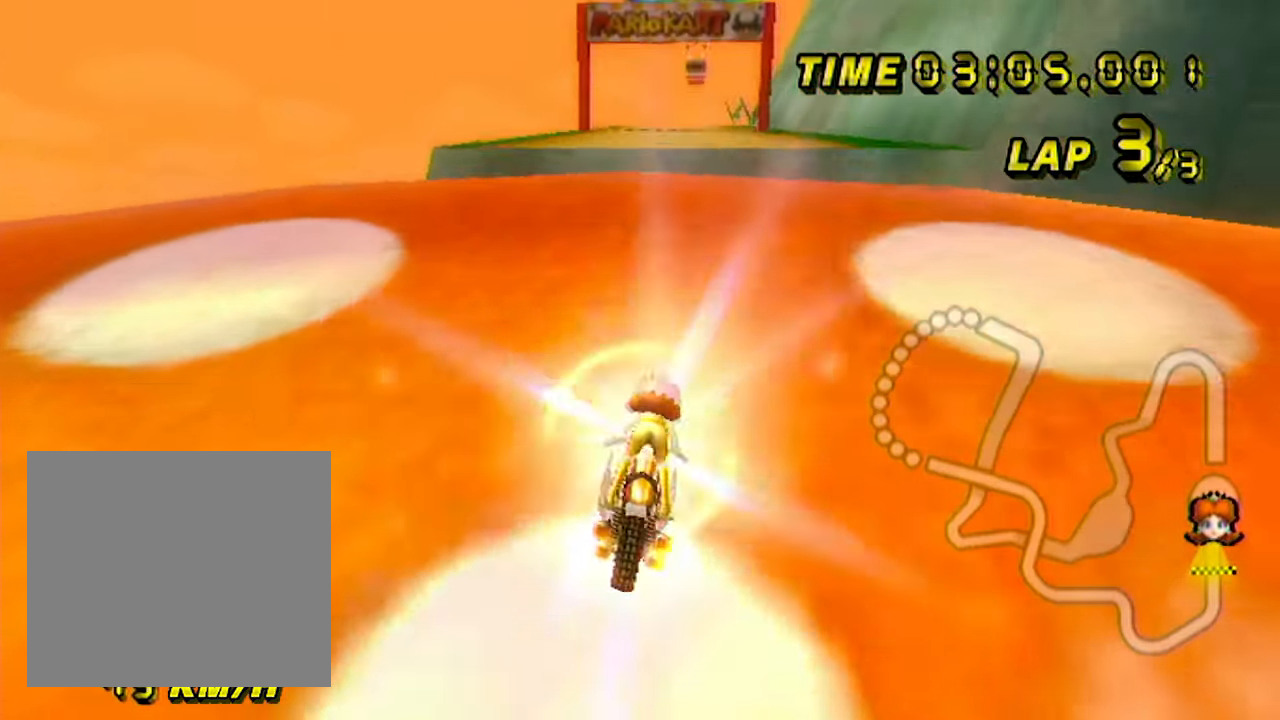
{"dt_ms": 500, "buttons": ["A"], "left_stick": "up", "events": [[50, "left_stick", "center"], [350, "left_stick", "up"]]}
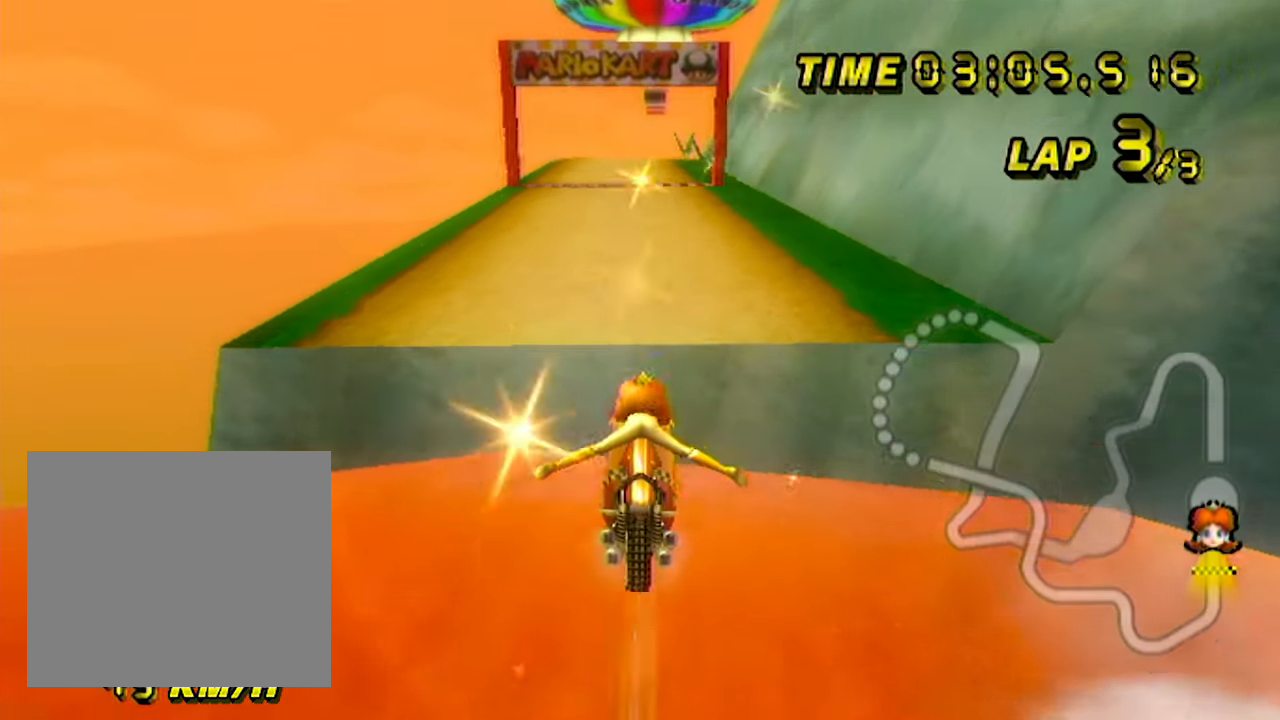
{"dt_ms": 500, "buttons": ["A"], "left_stick": "center", "events": [[417, "left_stick", "center"]]}
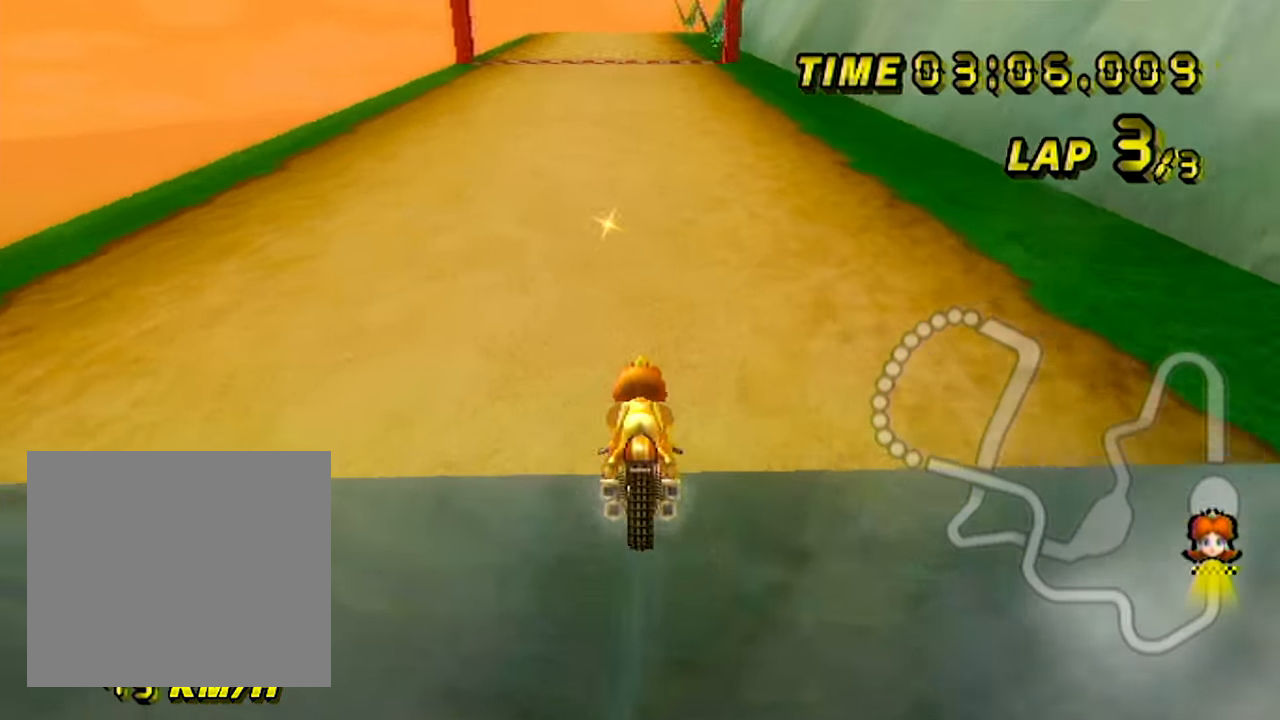
{"dt_ms": 500, "buttons": ["A"], "left_stick": "center", "events": [[283, "left_stick", "left"], [467, "left_stick", "center"]]}
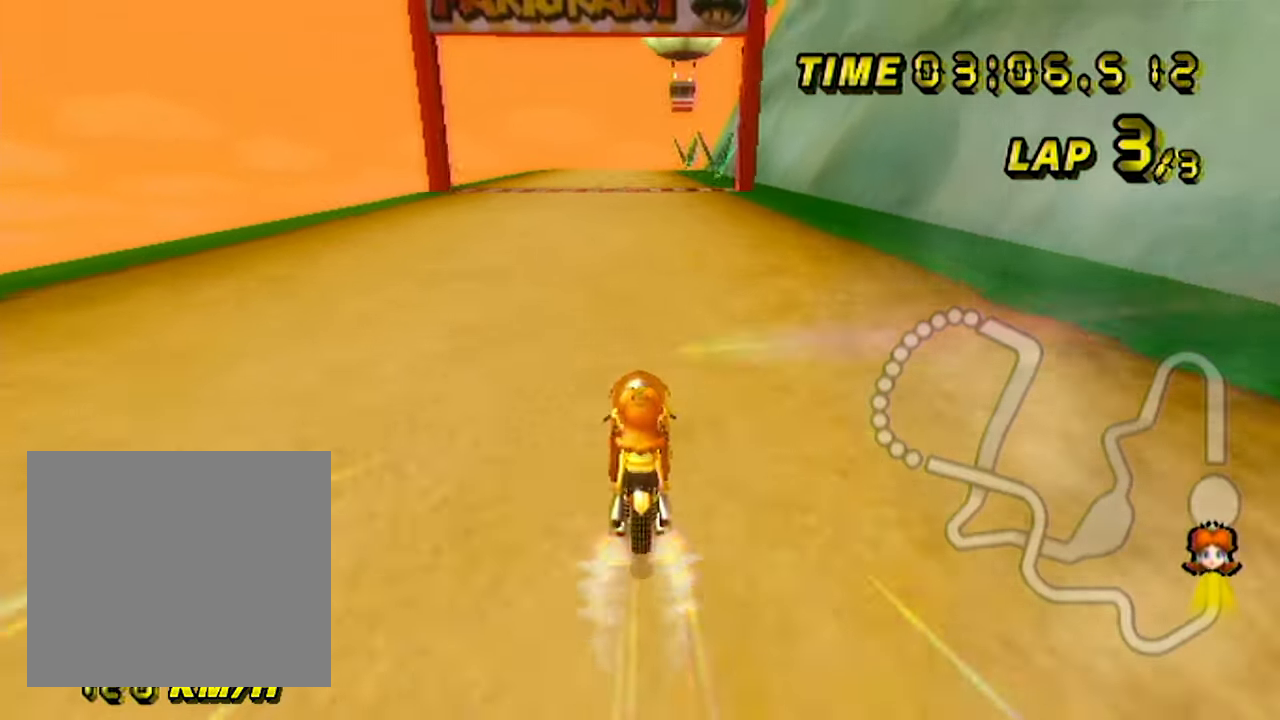
{"dt_ms": 500, "buttons": ["A"], "left_stick": "center", "events": []}